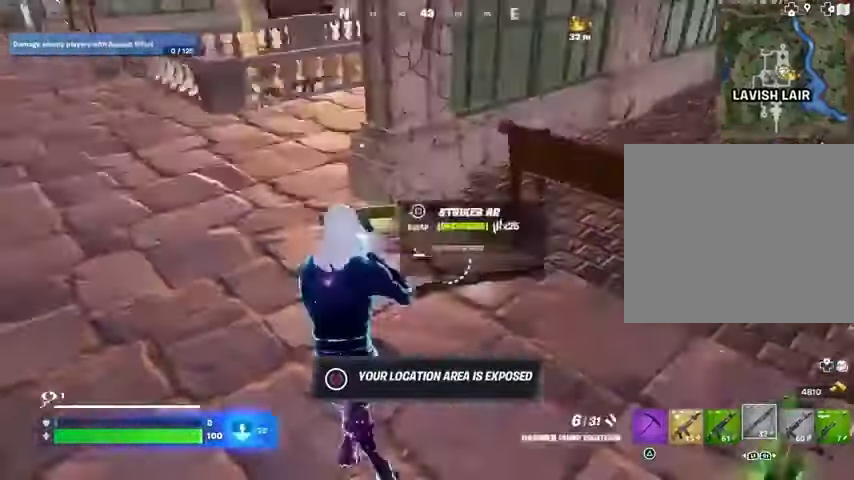
Gameplay with a controller (PlayStation layout); each line is a JSON object with the inputs held at the frame after it. "events" lists button and stick changes between this image and that frame as [ms after this image, input, new state], when the widget could be followed in between. Not read: L1 R1.
{"buttons": [], "left_stick": "up", "right_stick": "center", "events": [[67, "left_stick", "up"], [200, "right_stick", "center"]]}
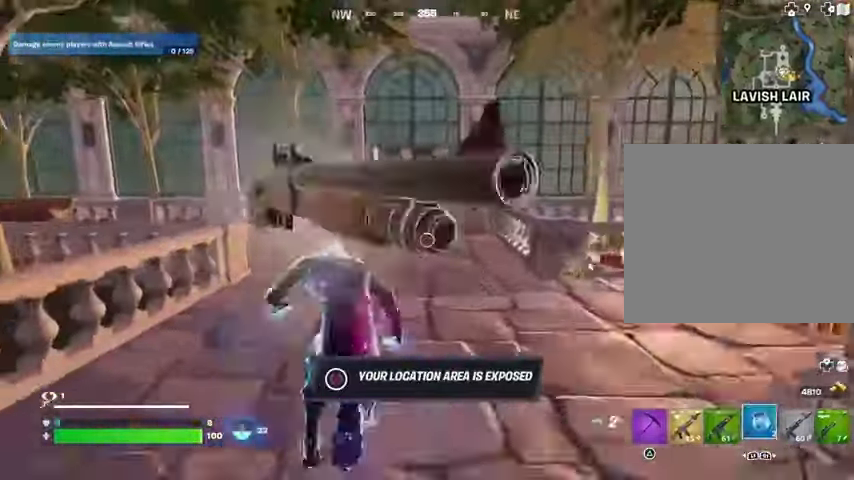
{"buttons": [], "left_stick": "up", "right_stick": "center", "events": [[100, "right_stick", "right"], [200, "left_stick", "up-right"], [267, "right_stick", "center"], [333, "left_stick", "up"]]}
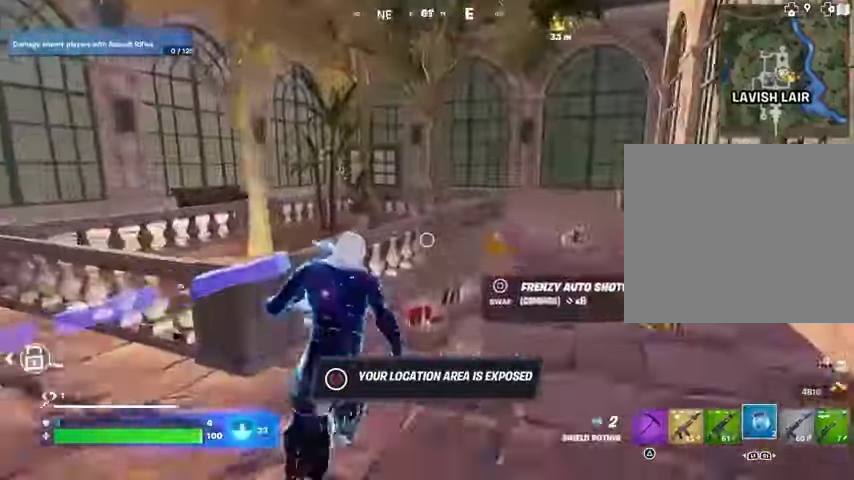
{"buttons": [], "left_stick": "up", "right_stick": "right", "events": [[33, "left_stick", "up-right"], [33, "right_stick", "right"], [133, "right_stick", "center"], [167, "left_stick", "up"], [300, "right_stick", "right"]]}
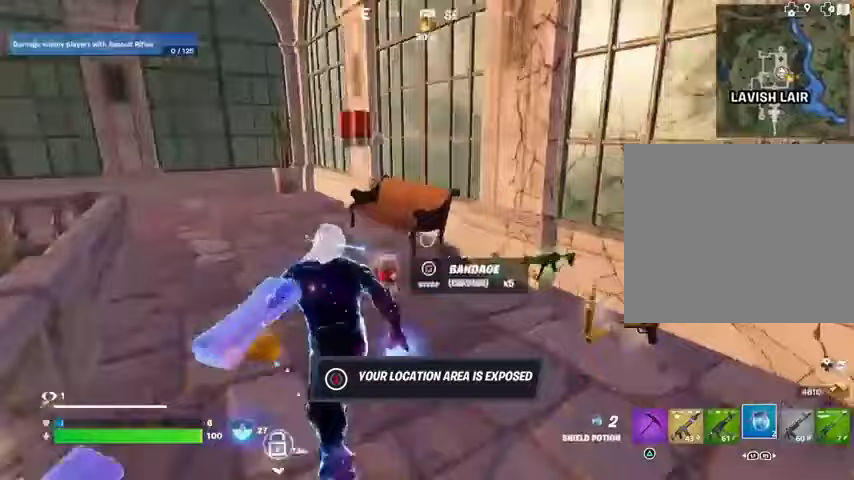
{"buttons": [], "left_stick": "up", "right_stick": "center", "events": [[100, "right_stick", "center"], [167, "right_stick", "right"], [233, "left_stick", "up-right"], [433, "left_stick", "up"], [467, "right_stick", "center"]]}
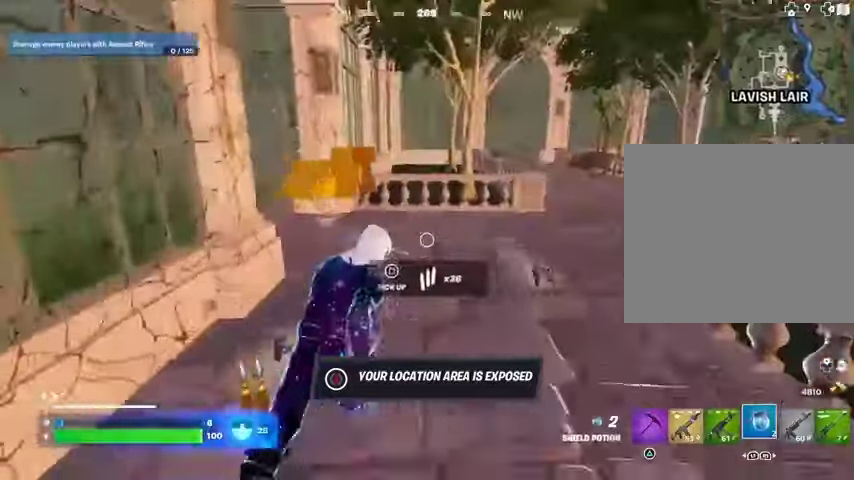
{"buttons": [], "left_stick": "up", "right_stick": "center", "events": [[67, "right_stick", "right"], [167, "right_stick", "center"]]}
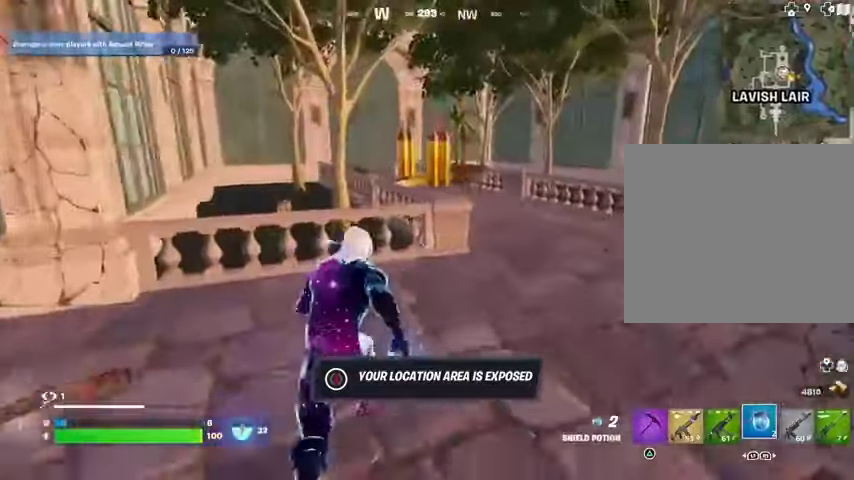
{"buttons": [], "left_stick": "up", "right_stick": "center", "events": [[33, "right_stick", "right"], [67, "left_stick", "up-right"], [400, "right_stick", "center"], [500, "left_stick", "up"]]}
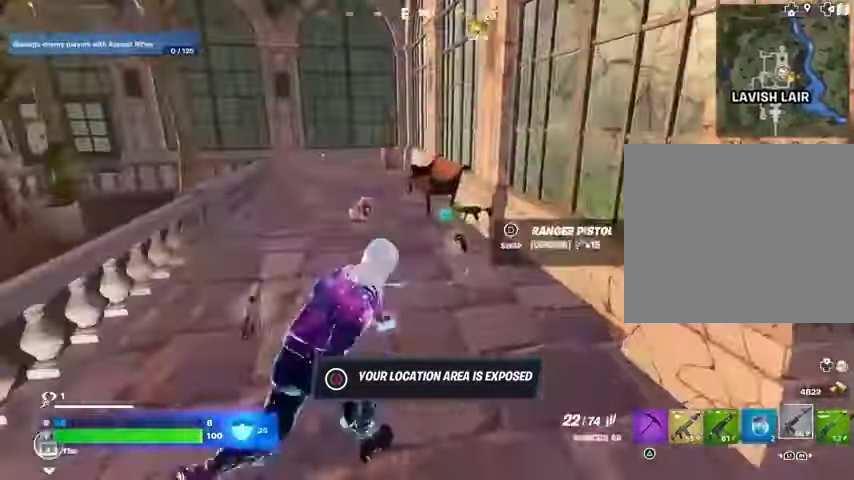
{"buttons": [], "left_stick": "up", "right_stick": "left", "events": [[200, "left_stick", "up-left"], [267, "SQUARE", "down"], [333, "SQUARE", "up"], [367, "left_stick", "up-right"], [467, "left_stick", "up"], [467, "right_stick", "left"]]}
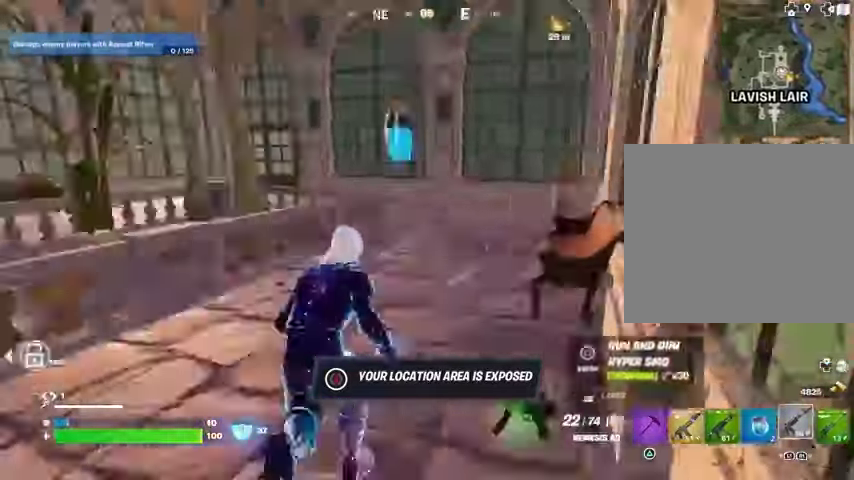
{"buttons": [], "left_stick": "up-left", "right_stick": "center", "events": [[33, "left_stick", "up-left"], [233, "right_stick", "center"], [300, "CROSS", "down"], [367, "CROSS", "up"]]}
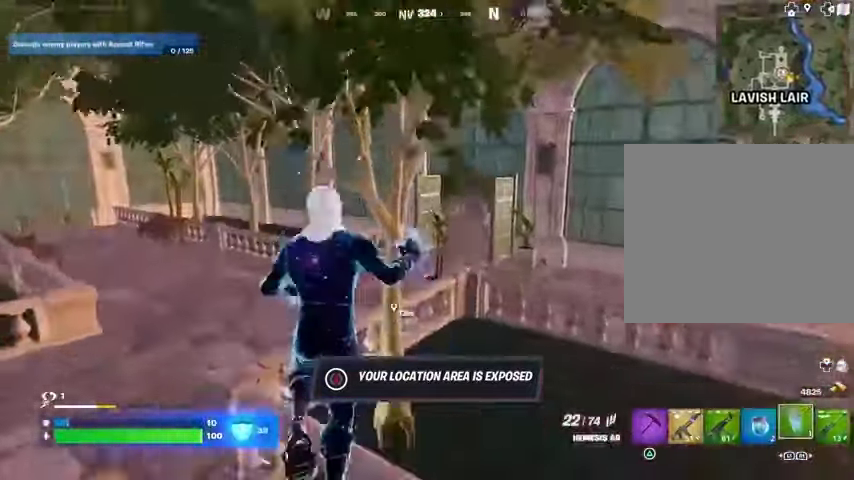
{"buttons": [], "left_stick": "up", "right_stick": "right", "events": [[67, "right_stick", "left"], [167, "right_stick", "center"], [267, "left_stick", "up"], [367, "right_stick", "right"]]}
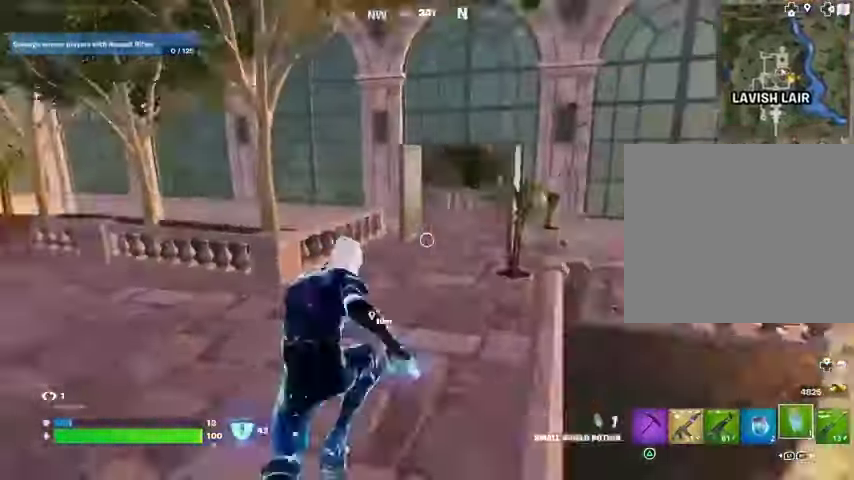
{"buttons": ["CROSS"], "left_stick": "center", "right_stick": "center", "events": [[67, "right_stick", "center"], [300, "R3", "down"], [400, "R3", "up"], [467, "left_stick", "center"], [500, "CROSS", "down"]]}
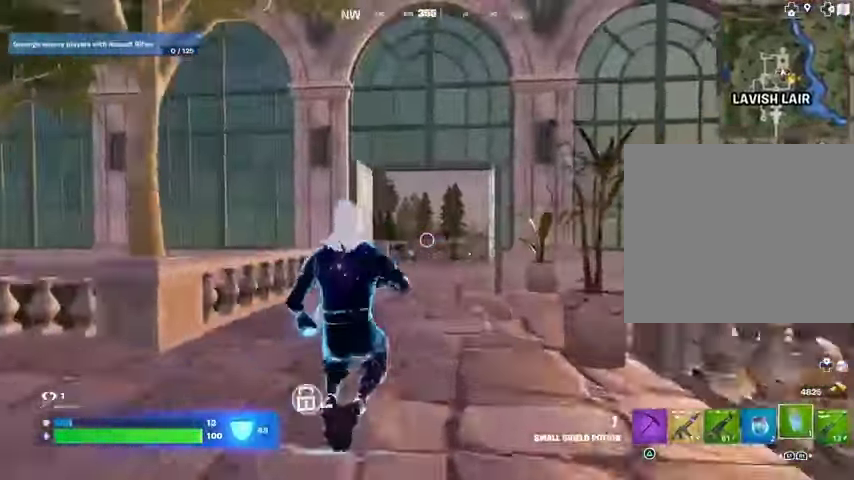
{"buttons": [], "left_stick": "up", "right_stick": "center", "events": [[67, "CROSS", "up"], [100, "left_stick", "up-right"], [200, "right_stick", "down-right"], [267, "R2", "down"], [267, "right_stick", "center"], [300, "R2", "up"], [333, "left_stick", "up"]]}
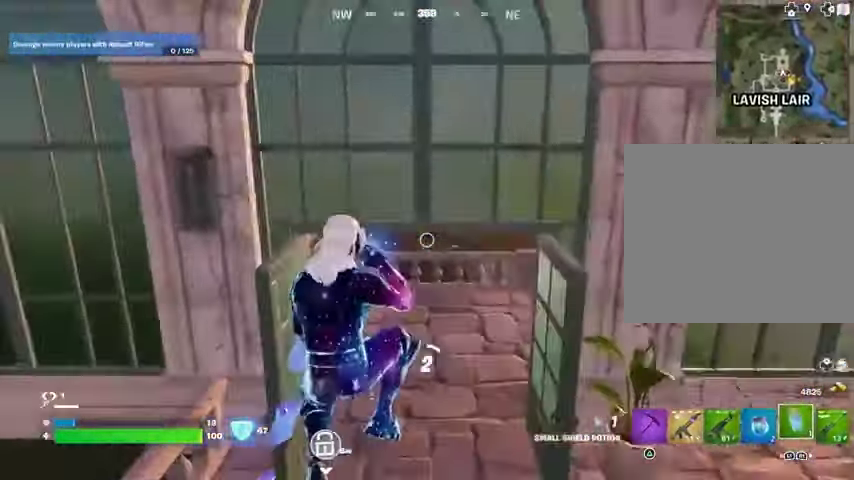
{"buttons": [], "left_stick": "up", "right_stick": "center", "events": [[133, "R3", "down"], [200, "R3", "up"], [233, "right_stick", "up-left"], [300, "right_stick", "center"]]}
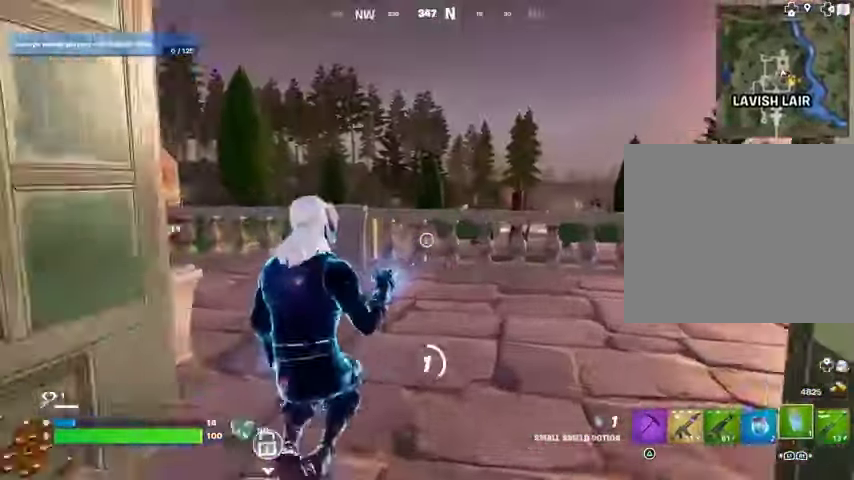
{"buttons": [], "left_stick": "up", "right_stick": "center", "events": [[333, "CROSS", "down"], [400, "CROSS", "up"]]}
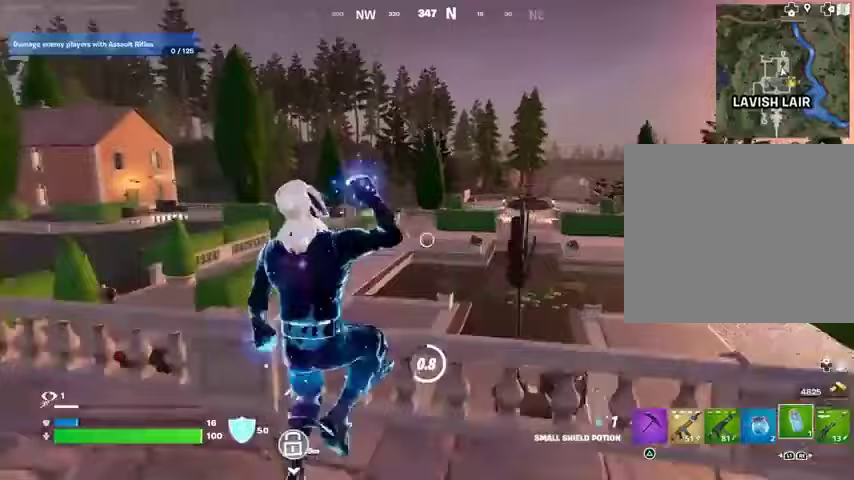
{"buttons": [], "left_stick": "up", "right_stick": "left", "events": [[267, "right_stick", "left"]]}
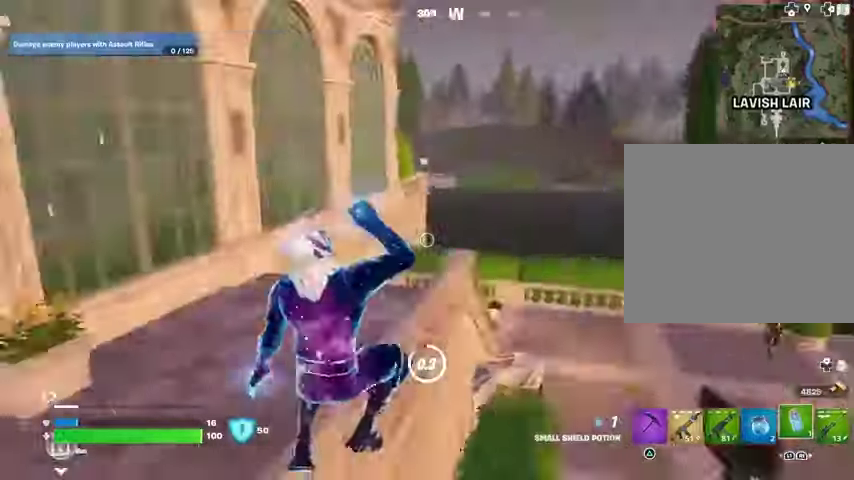
{"buttons": [], "left_stick": "up", "right_stick": "center", "events": [[267, "right_stick", "center"]]}
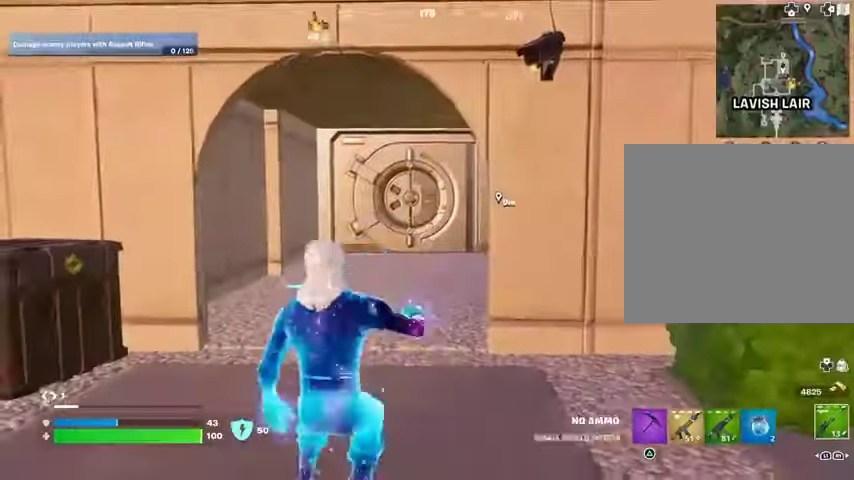
{"buttons": [], "left_stick": "center", "right_stick": "center", "events": [[367, "CROSS", "down"], [433, "CROSS", "up"], [500, "left_stick", "center"]]}
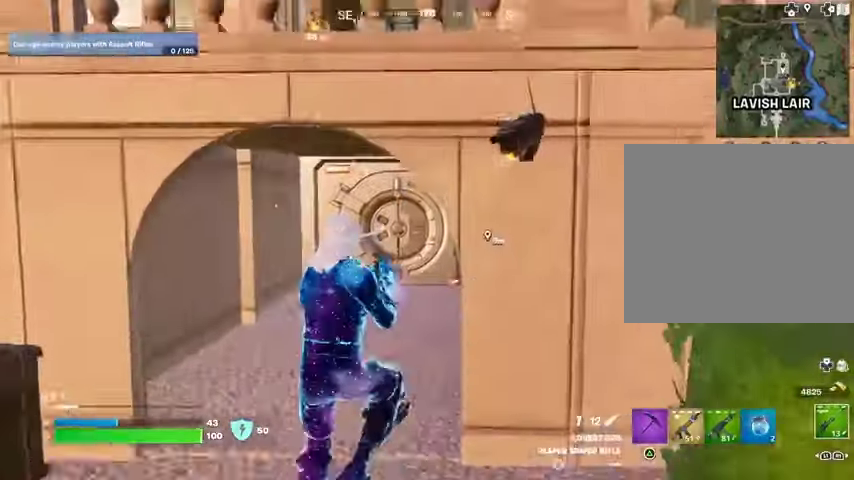
{"buttons": ["R2"], "left_stick": "down-left", "right_stick": "up-right", "events": [[67, "TRIANGLE", "down"], [133, "TRIANGLE", "up"], [433, "left_stick", "down-left"], [433, "right_stick", "up-right"], [500, "R2", "down"]]}
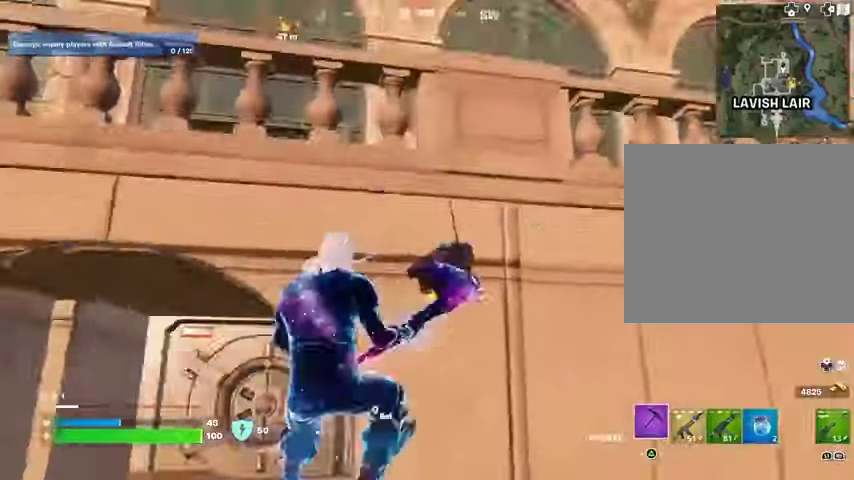
{"buttons": [], "left_stick": "up-left", "right_stick": "down-left", "events": [[133, "R2", "up"], [233, "left_stick", "left"], [267, "right_stick", "center"], [333, "right_stick", "down-left"], [400, "L3", "down"], [400, "left_stick", "up-left"], [500, "L3", "up"]]}
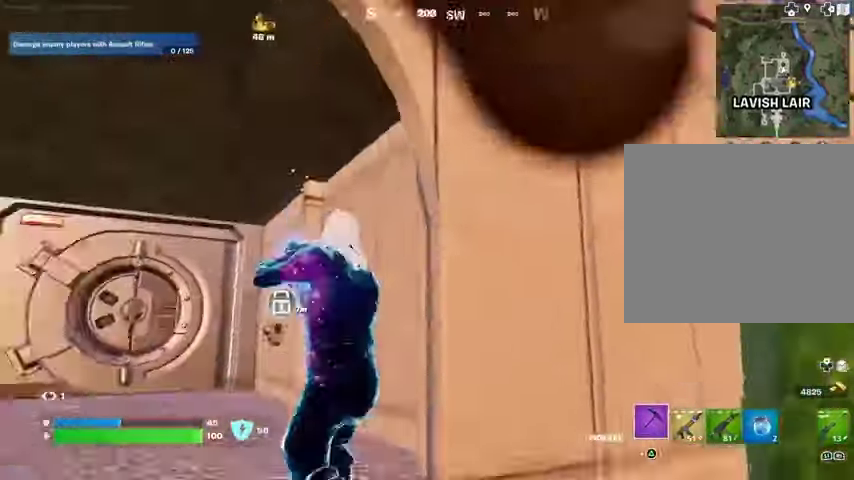
{"buttons": [], "left_stick": "down-right", "right_stick": "center", "events": [[67, "right_stick", "right"], [200, "left_stick", "right"], [333, "left_stick", "down-right"], [333, "right_stick", "center"]]}
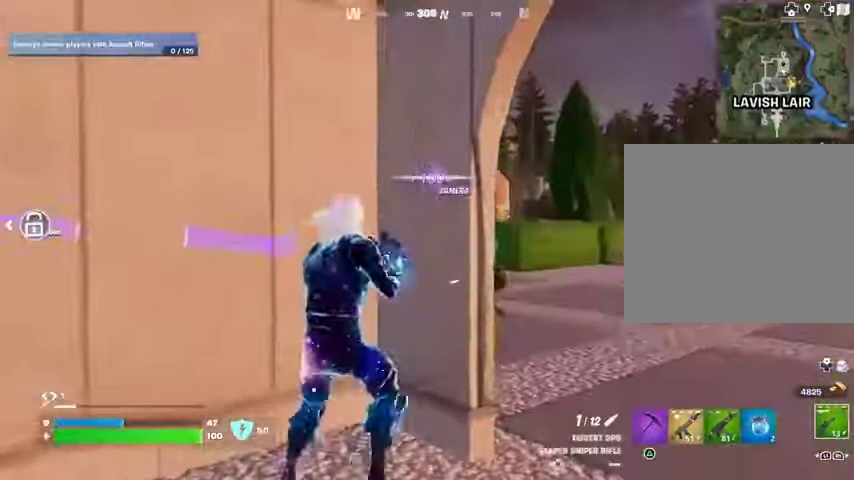
{"buttons": [], "left_stick": "right", "right_stick": "center", "events": [[33, "left_stick", "right"], [33, "right_stick", "left"], [100, "right_stick", "center"], [167, "R3", "down"], [233, "R3", "up"], [300, "R3", "down"], [333, "right_stick", "down"], [400, "R3", "up"], [500, "right_stick", "center"]]}
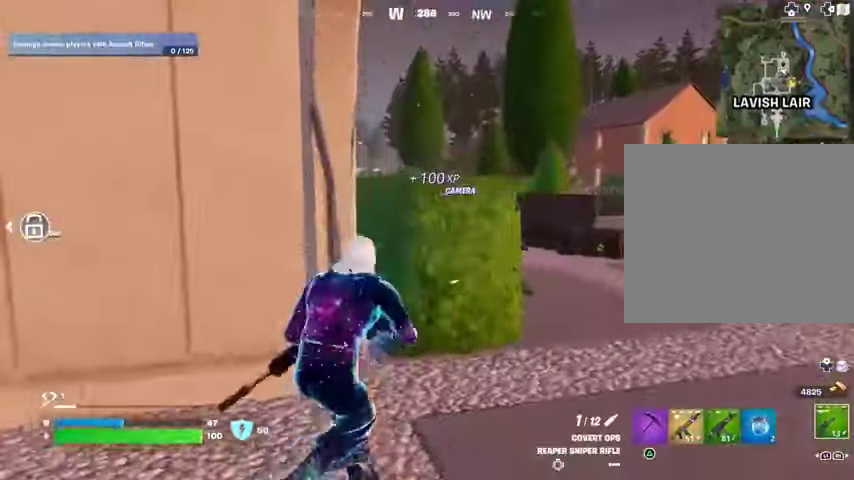
{"buttons": [], "left_stick": "left", "right_stick": "center", "events": [[200, "left_stick", "up-right"], [200, "right_stick", "left"], [300, "right_stick", "center"], [467, "left_stick", "left"]]}
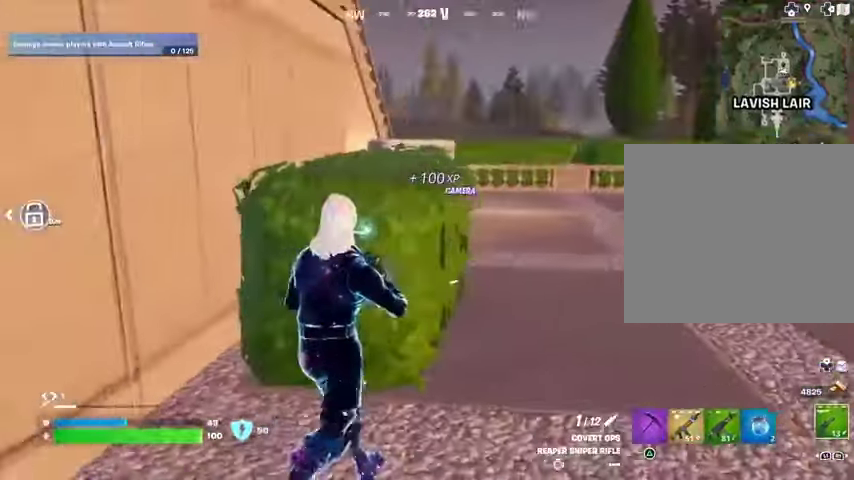
{"buttons": ["CROSS"], "left_stick": "up-right", "right_stick": "center", "events": [[33, "right_stick", "right"], [100, "R3", "down"], [167, "R3", "up"], [200, "right_stick", "center"], [267, "R3", "down"], [267, "left_stick", "down"], [333, "R3", "up"], [367, "left_stick", "right"], [433, "left_stick", "up-right"], [467, "CROSS", "down"]]}
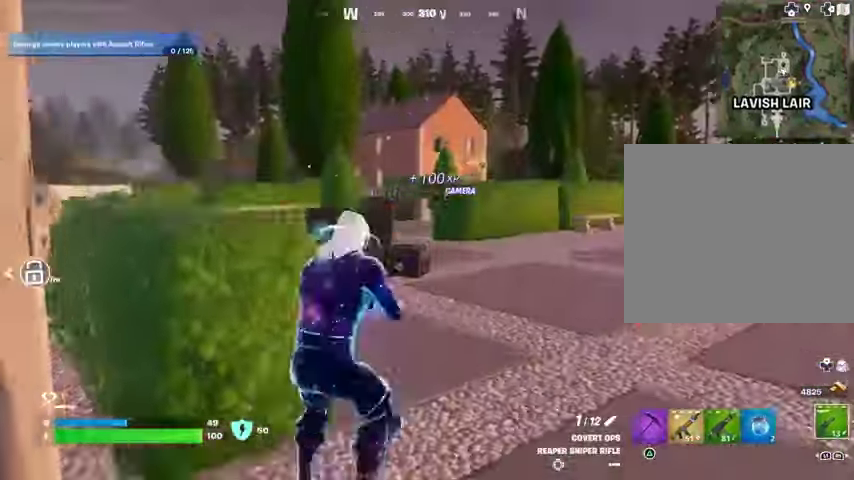
{"buttons": [], "left_stick": "down", "right_stick": "center", "events": [[33, "CROSS", "up"], [33, "right_stick", "left"], [133, "left_stick", "left"], [133, "right_stick", "center"], [400, "left_stick", "down"]]}
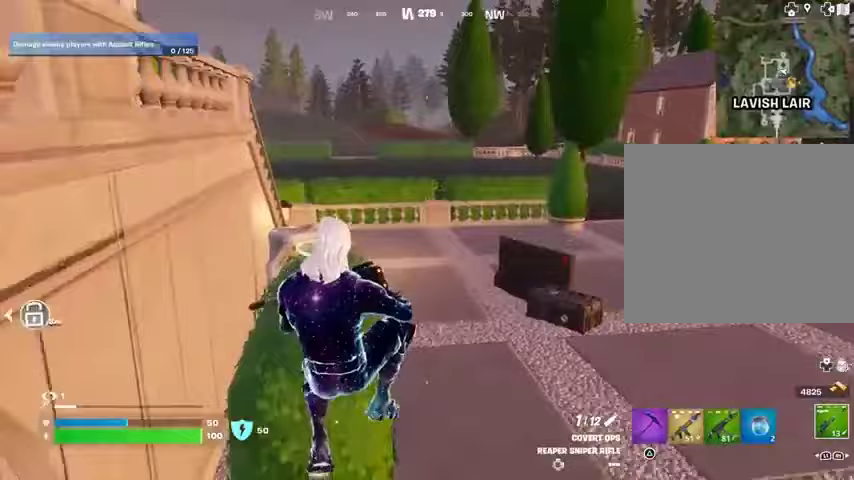
{"buttons": [], "left_stick": "up", "right_stick": "center", "events": [[100, "right_stick", "left"], [133, "left_stick", "left"], [233, "left_stick", "up-left"], [333, "left_stick", "up"], [400, "right_stick", "center"]]}
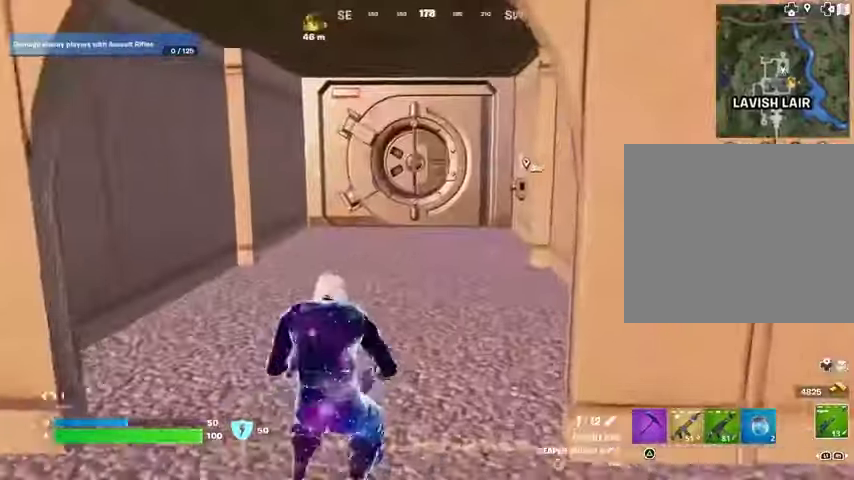
{"buttons": [], "left_stick": "up", "right_stick": "center", "events": [[100, "right_stick", "right"], [133, "left_stick", "up-left"], [167, "right_stick", "center"], [300, "left_stick", "up"], [400, "right_stick", "left"], [467, "right_stick", "center"]]}
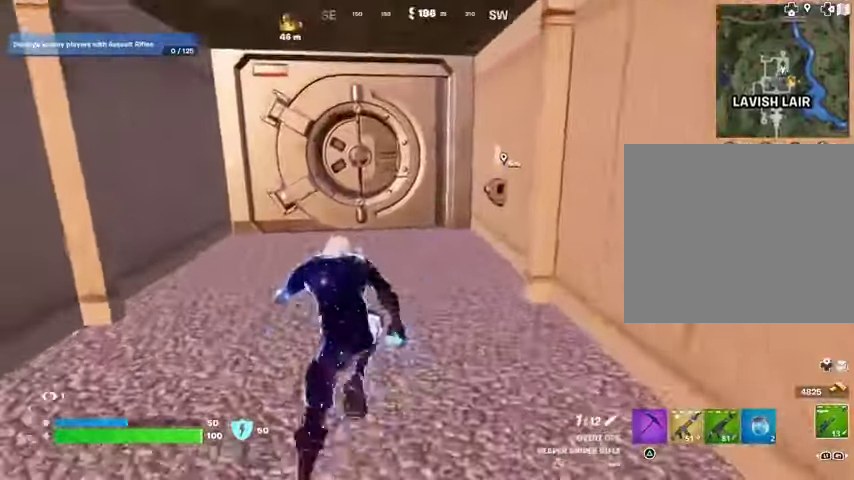
{"buttons": [], "left_stick": "up", "right_stick": "center", "events": []}
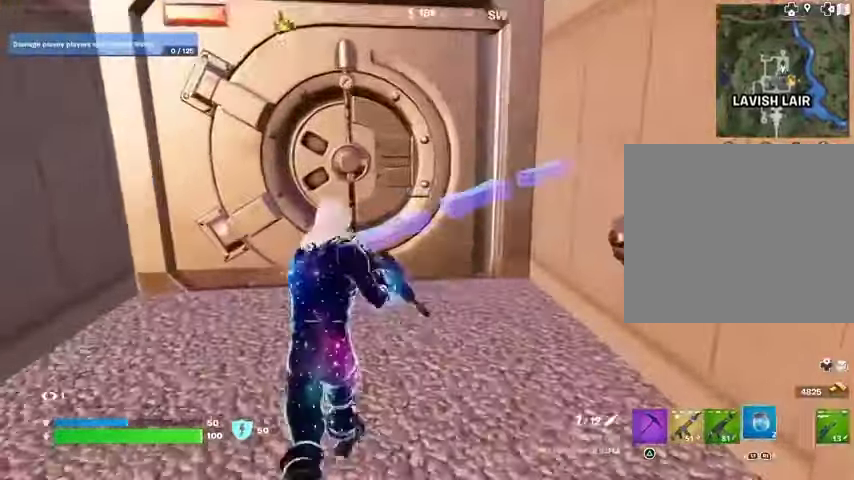
{"buttons": ["R2"], "left_stick": "center", "right_stick": "center", "events": [[33, "right_stick", "right"], [233, "right_stick", "center"], [333, "left_stick", "center"], [433, "R2", "down"]]}
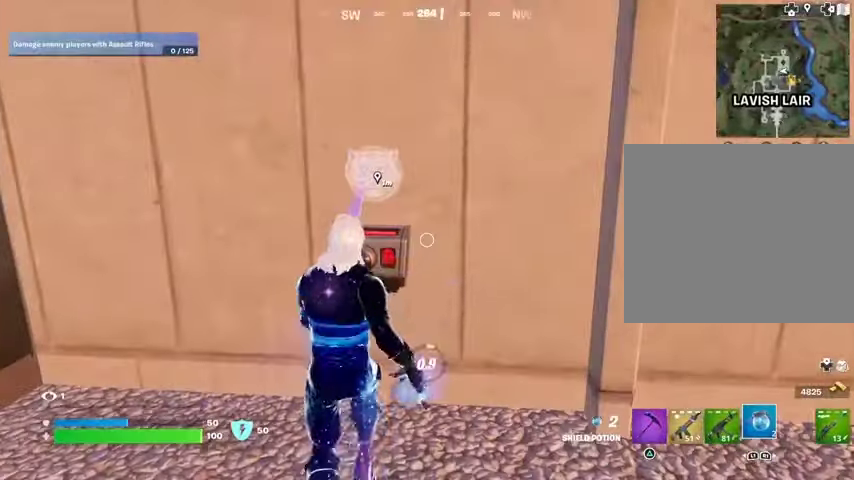
{"buttons": [], "left_stick": "center", "right_stick": "center", "events": [[33, "R2", "up"], [200, "right_stick", "right"], [500, "right_stick", "center"]]}